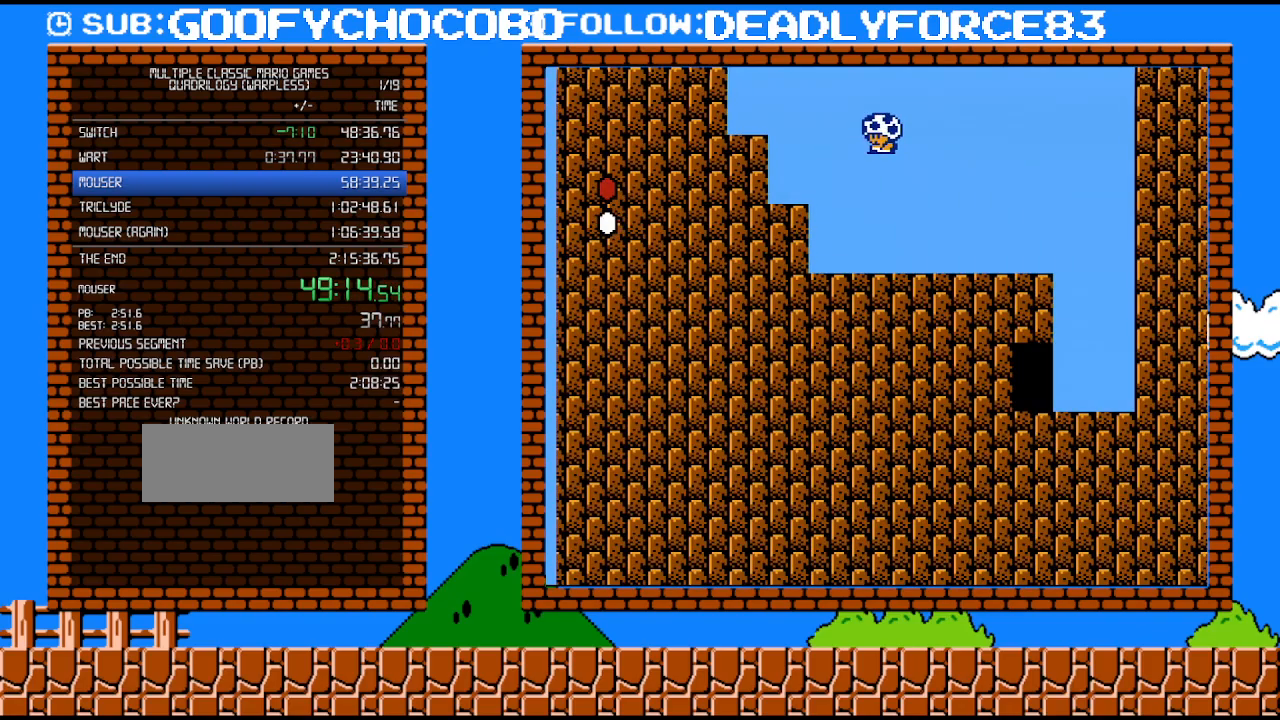
Gameplay with a controller (Nintendo layout); each line is a JSON object with the inputs held at the frame after it. "events" lists button and stick changes between this image and that frame as [ms after this image, input, new state], when the widget could be followed in between. Not read: L3 R3.
{"buttons": ["A", "B", "DPAD_LEFT"], "events": [[233, "DPAD_UP", "up"], [333, "A", "up"], [367, "A", "down"]]}
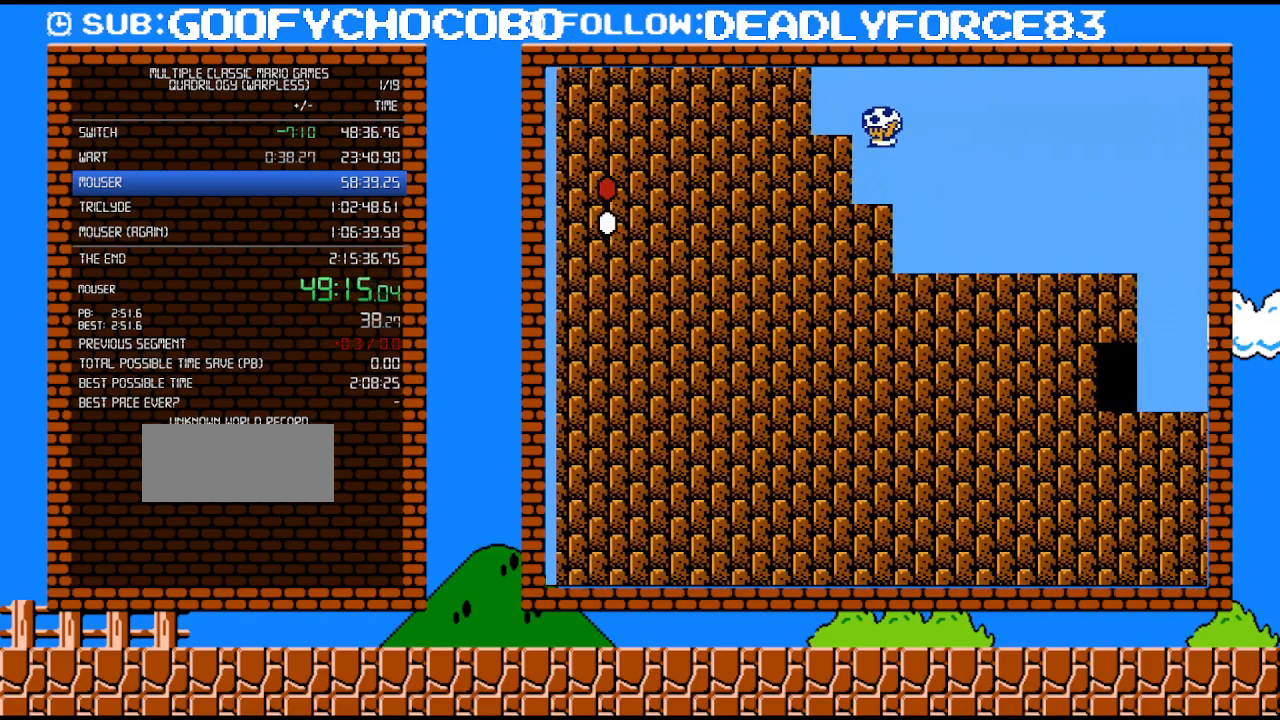
{"buttons": ["A", "B", "DPAD_LEFT"], "events": [[150, "A", "up"], [267, "A", "down"]]}
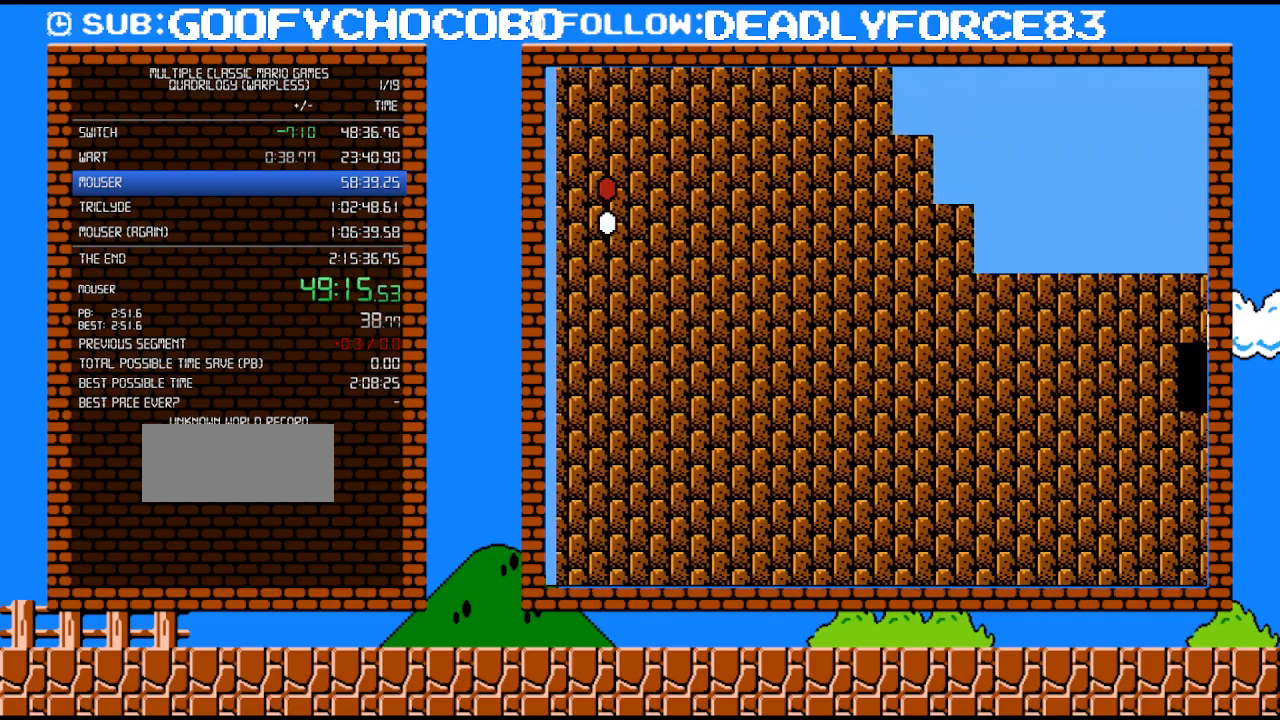
{"buttons": ["B", "DPAD_LEFT"], "events": [[83, "A", "up"]]}
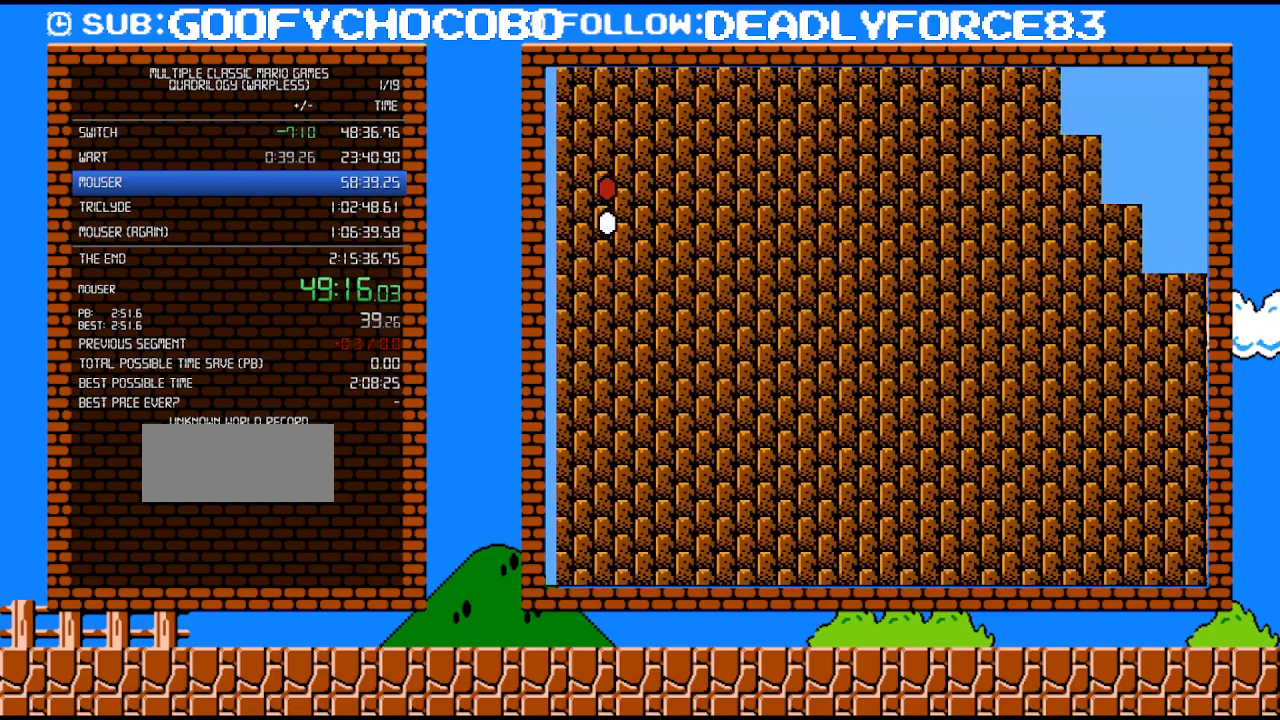
{"buttons": ["B", "DPAD_LEFT"], "events": []}
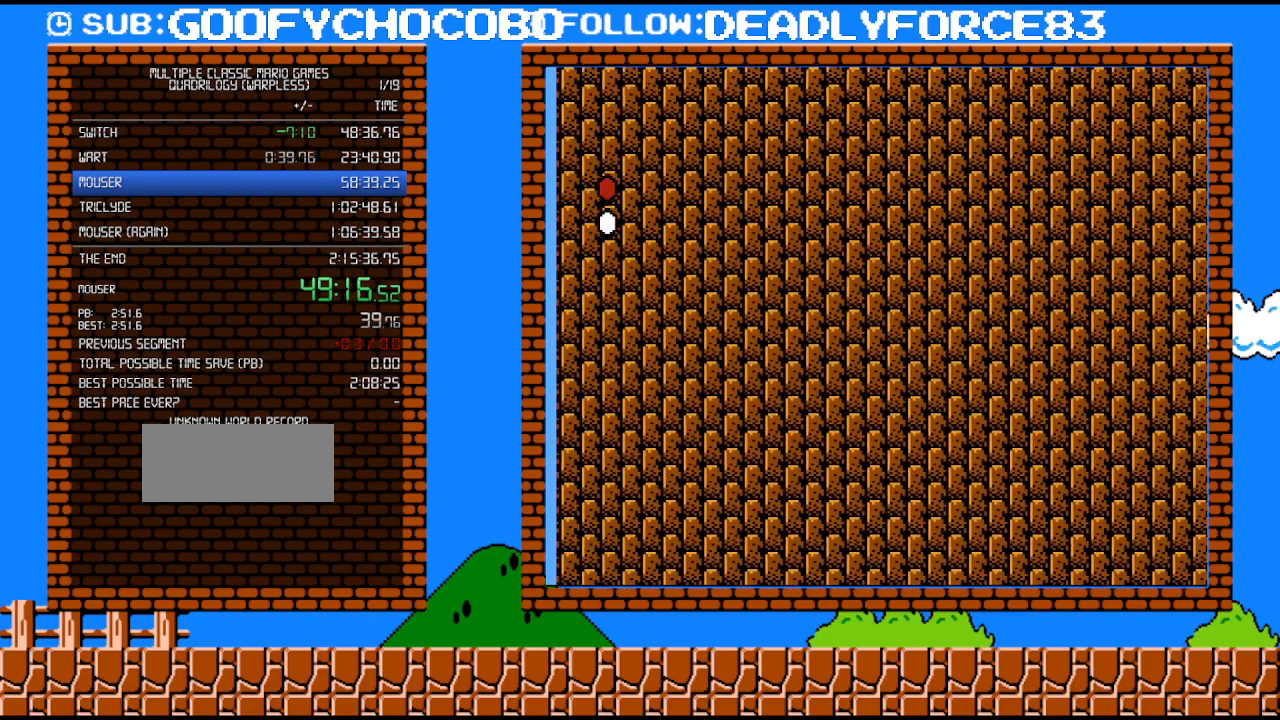
{"buttons": ["B", "DPAD_LEFT"], "events": []}
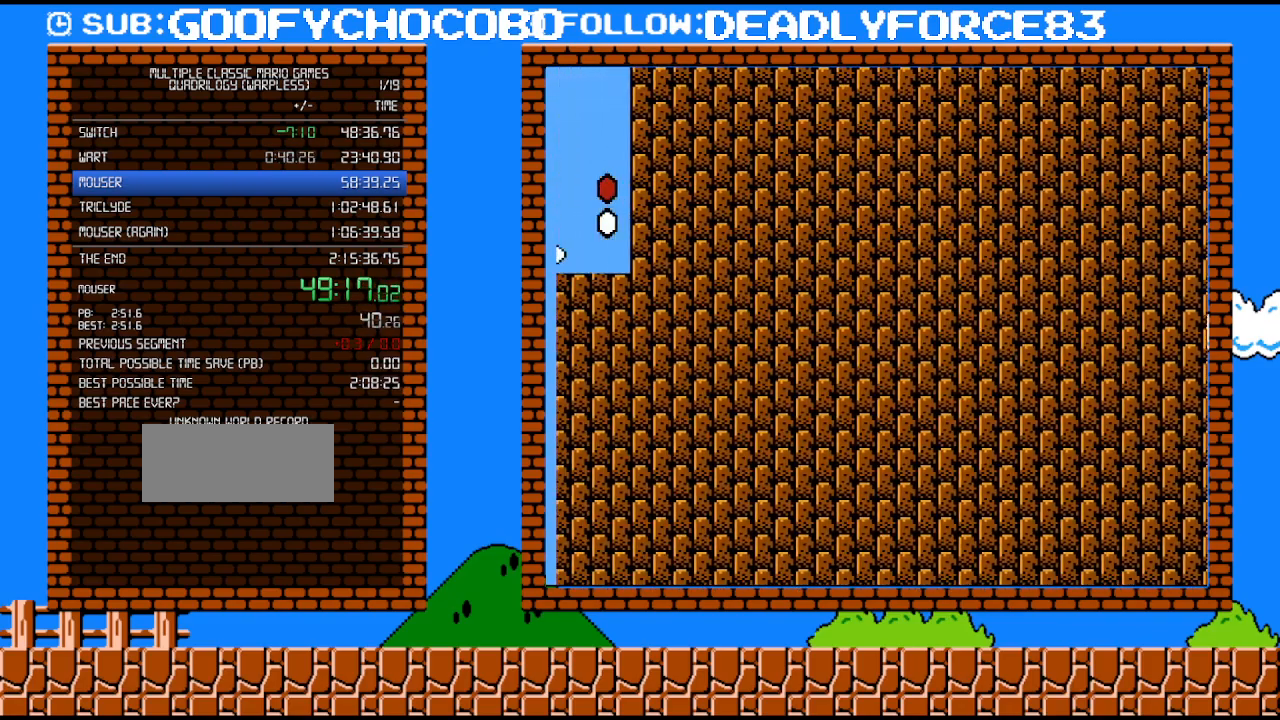
{"buttons": ["B", "DPAD_LEFT"], "events": []}
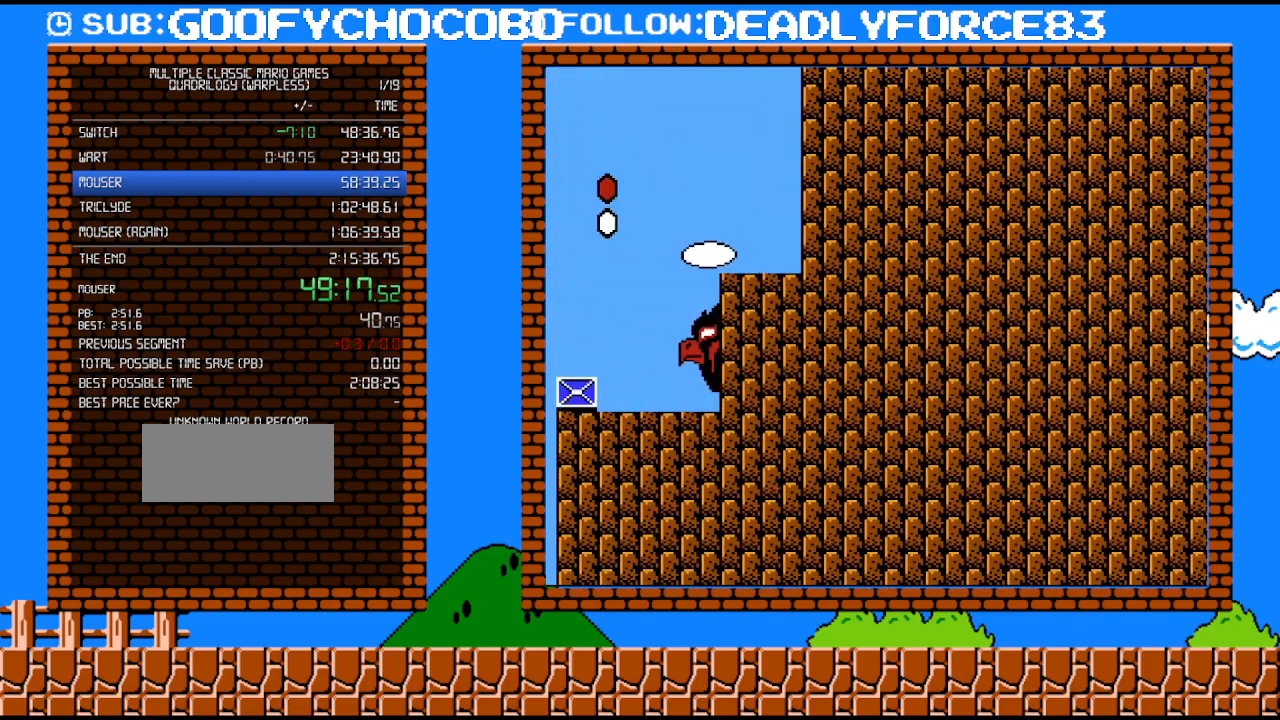
{"buttons": ["B"], "events": [[467, "DPAD_LEFT", "up"]]}
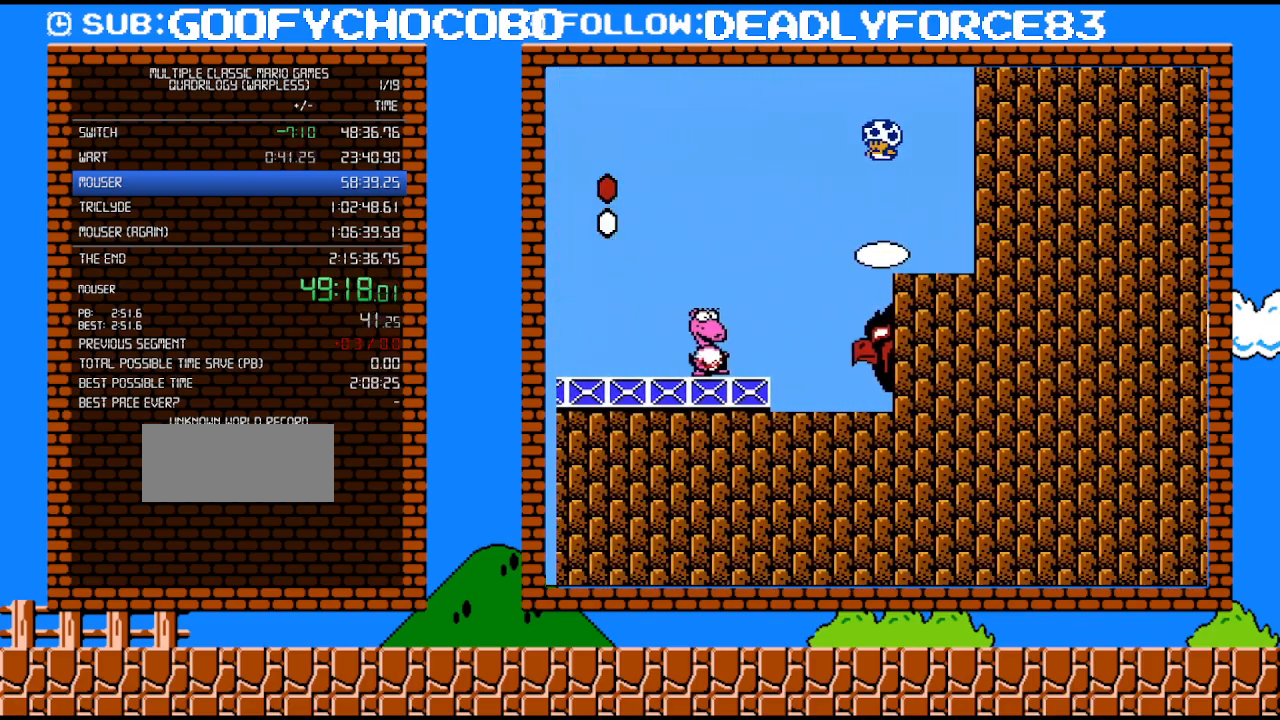
{"buttons": ["B"], "events": [[183, "DPAD_RIGHT", "down"], [500, "DPAD_RIGHT", "up"]]}
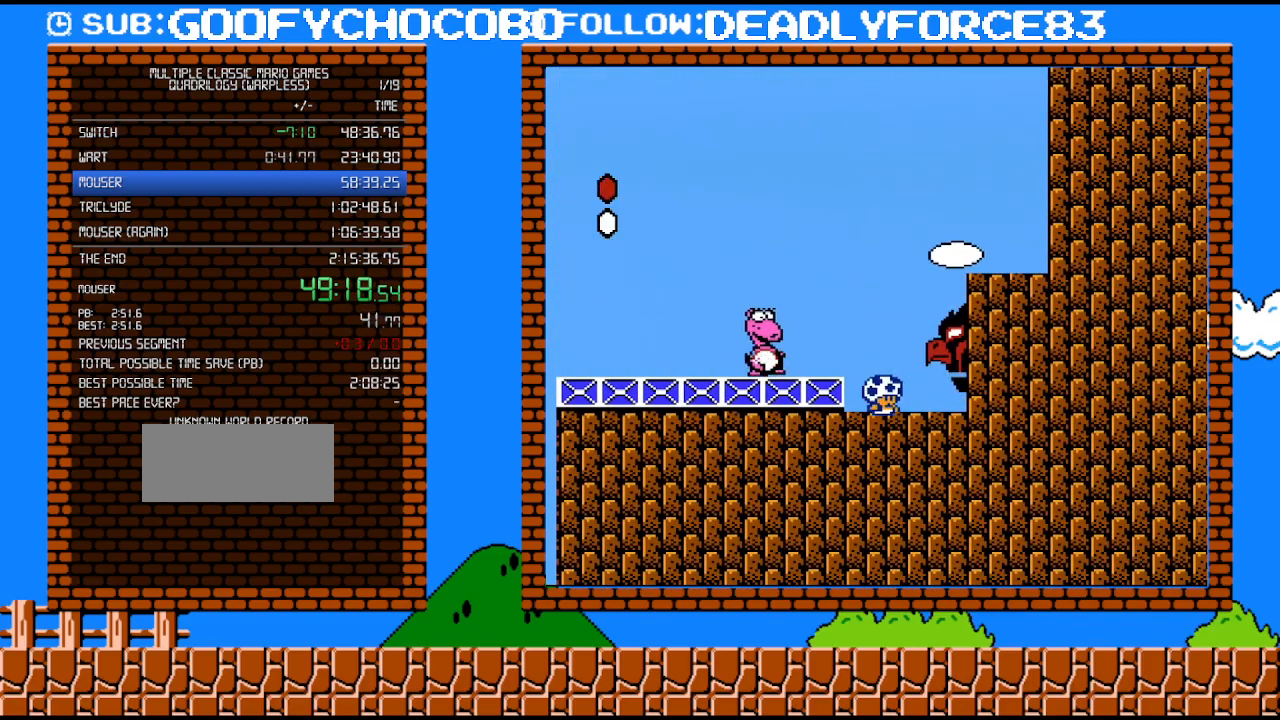
{"buttons": ["A", "B", "DPAD_LEFT"], "events": [[400, "A", "down"], [450, "DPAD_LEFT", "down"]]}
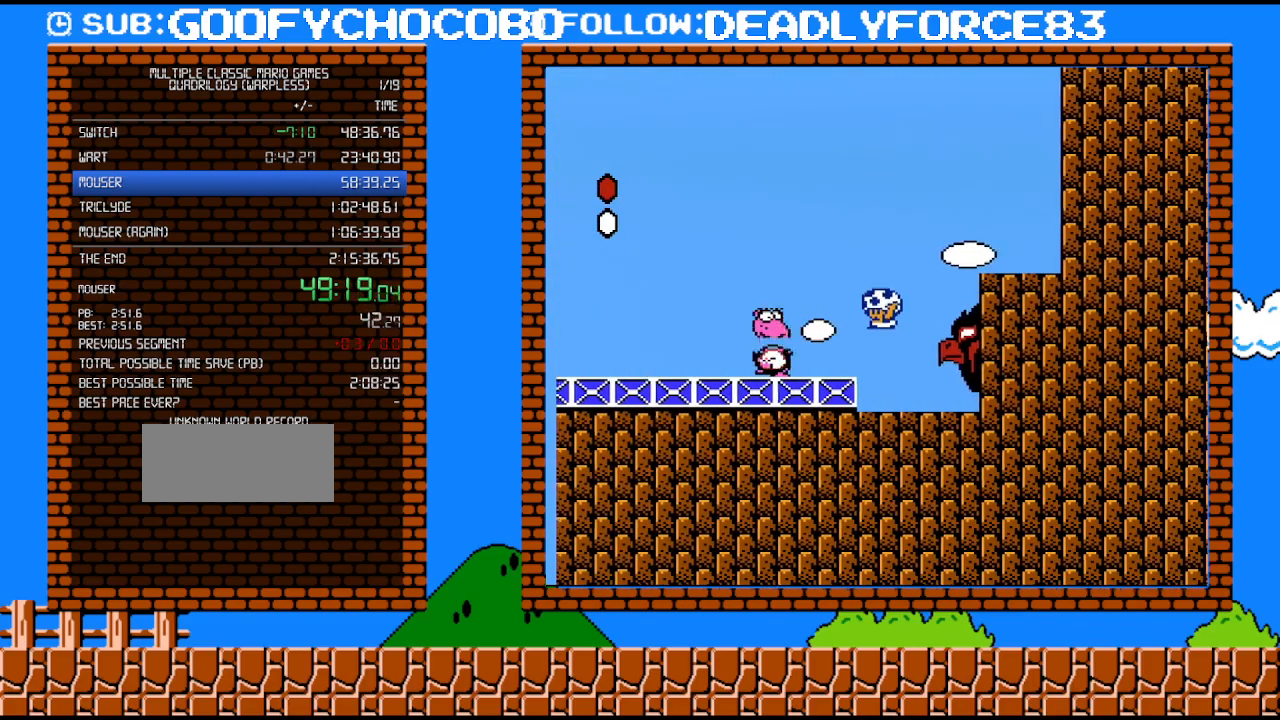
{"buttons": ["B", "DPAD_LEFT"], "events": [[17, "A", "up"], [83, "B", "up"], [183, "B", "down"], [217, "DPAD_LEFT", "up"], [233, "DPAD_LEFT", "down"]]}
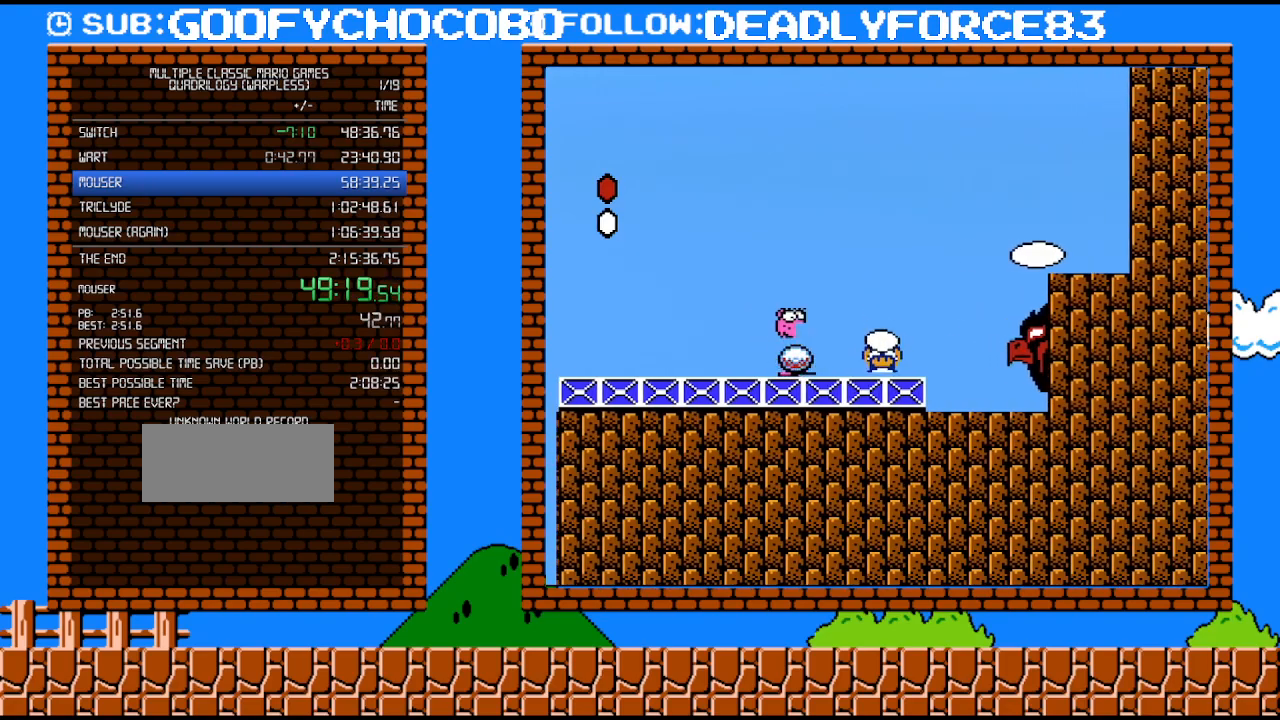
{"buttons": ["A", "B"], "events": [[117, "B", "up"], [183, "A", "down"], [183, "B", "down"], [467, "DPAD_LEFT", "up"]]}
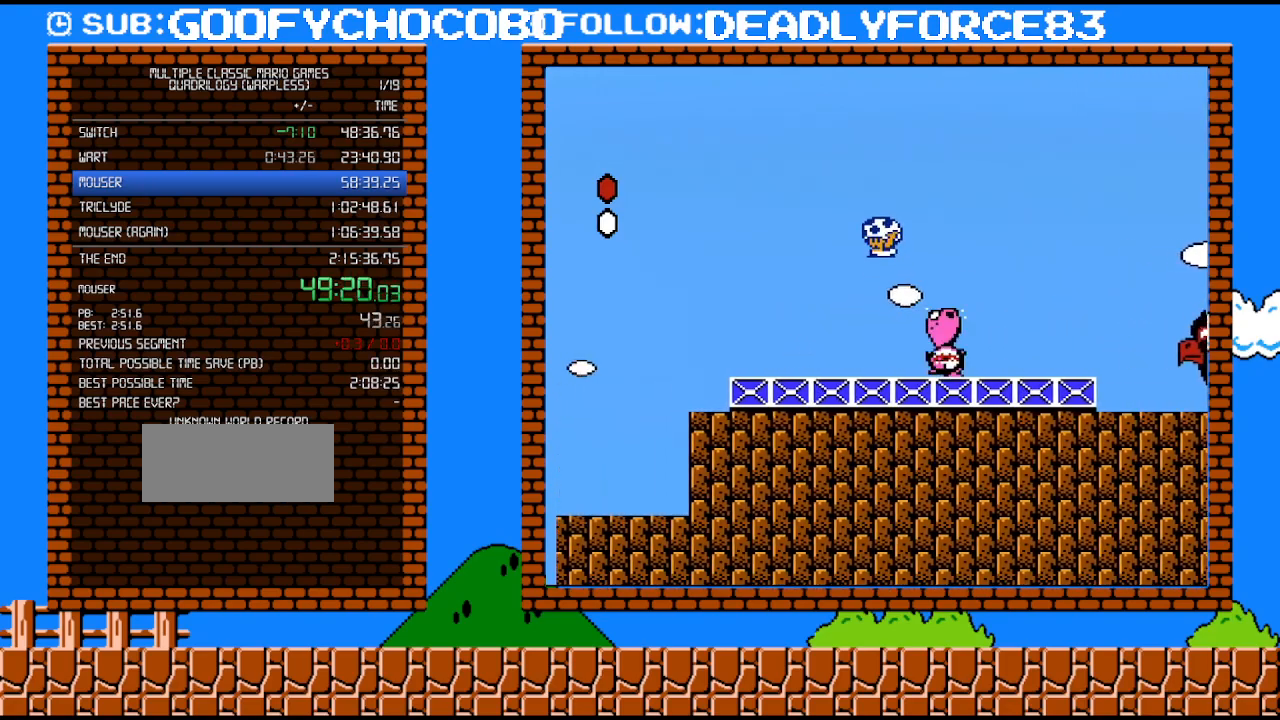
{"buttons": ["B"], "events": [[83, "A", "up"], [117, "DPAD_RIGHT", "down"], [333, "DPAD_RIGHT", "up"]]}
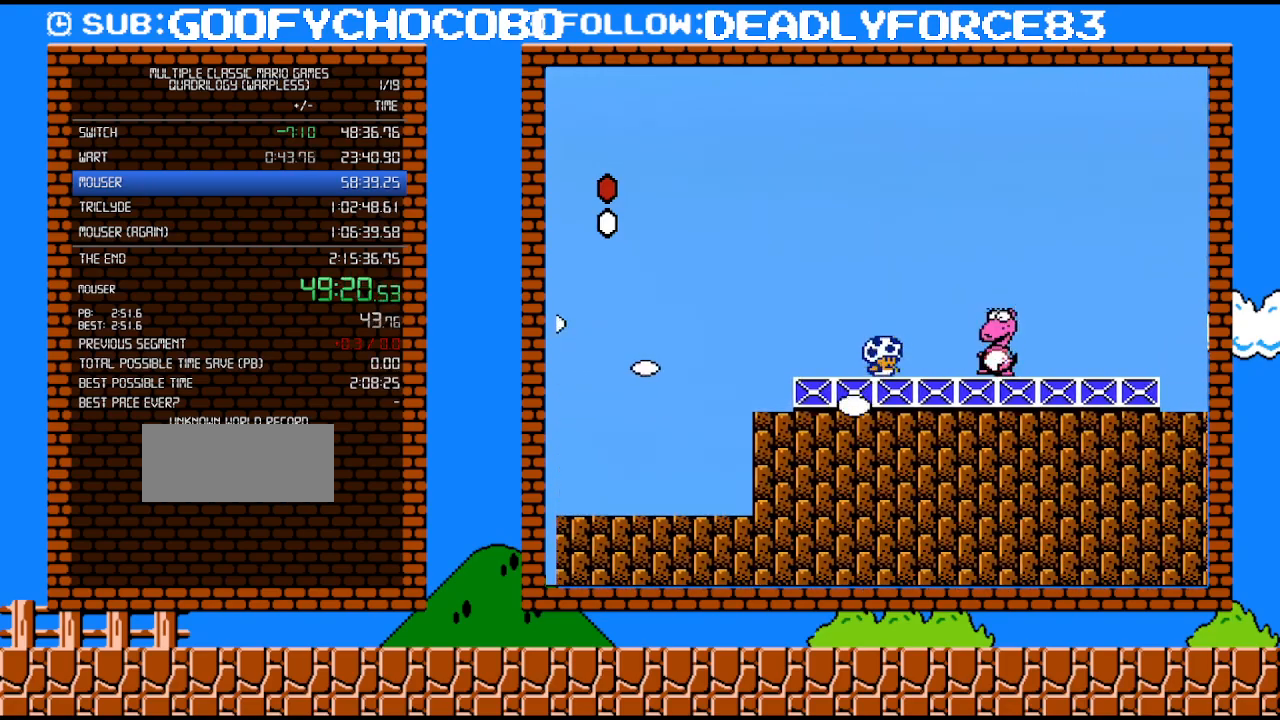
{"buttons": ["B"], "events": [[150, "DPAD_RIGHT", "down"], [233, "DPAD_RIGHT", "up"]]}
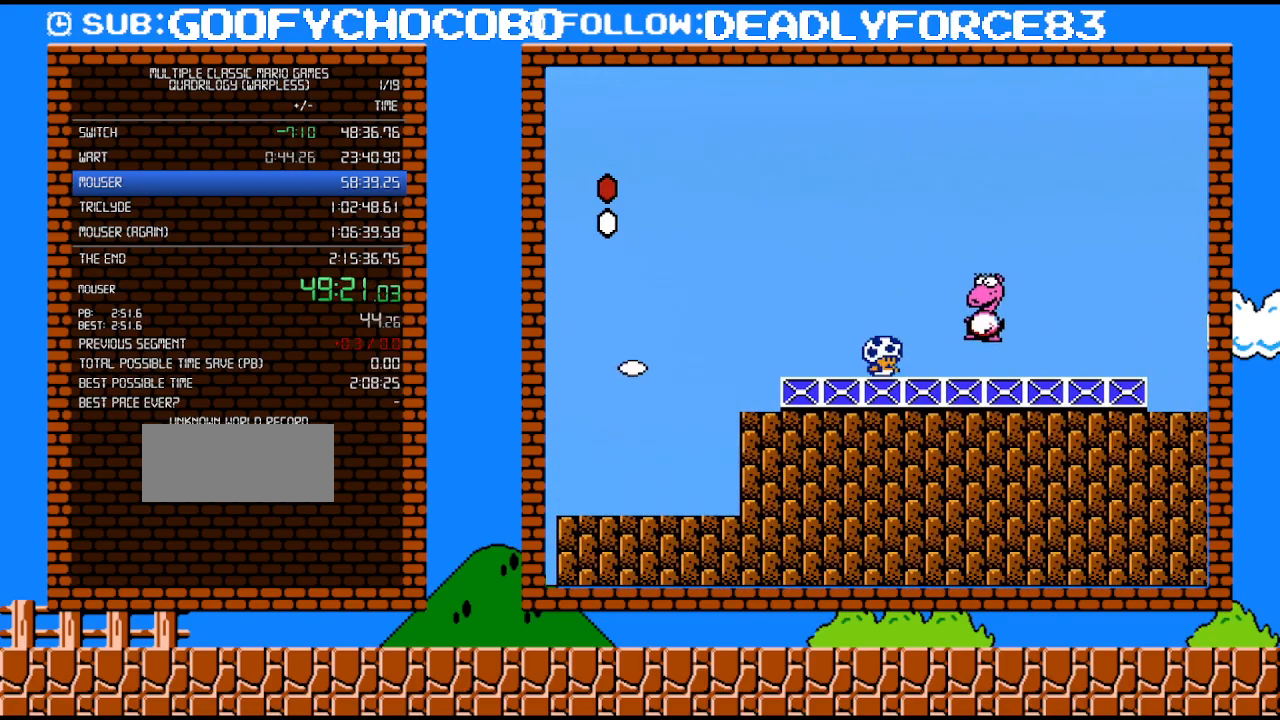
{"buttons": ["B", "DPAD_DOWN"], "events": [[333, "DPAD_DOWN", "down"], [367, "DPAD_DOWN", "up"], [500, "DPAD_DOWN", "down"]]}
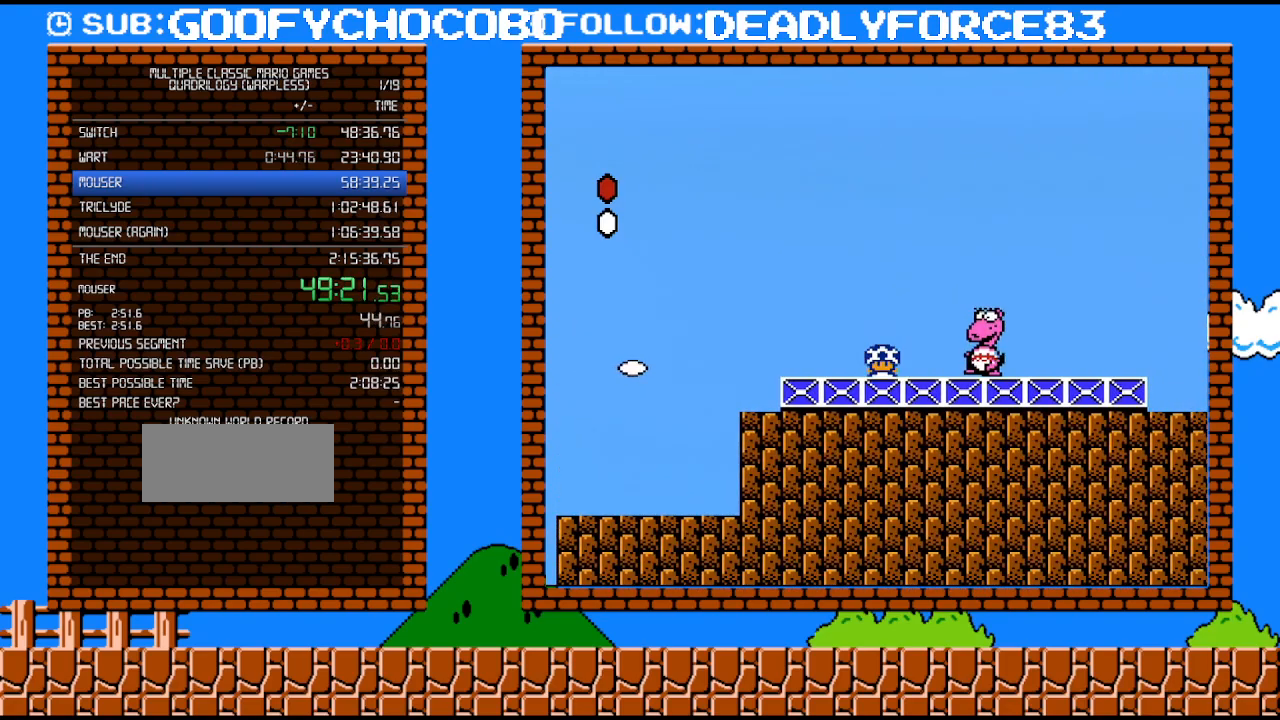
{"buttons": ["B"], "events": [[83, "DPAD_DOWN", "up"], [150, "DPAD_DOWN", "down"], [233, "DPAD_DOWN", "up"]]}
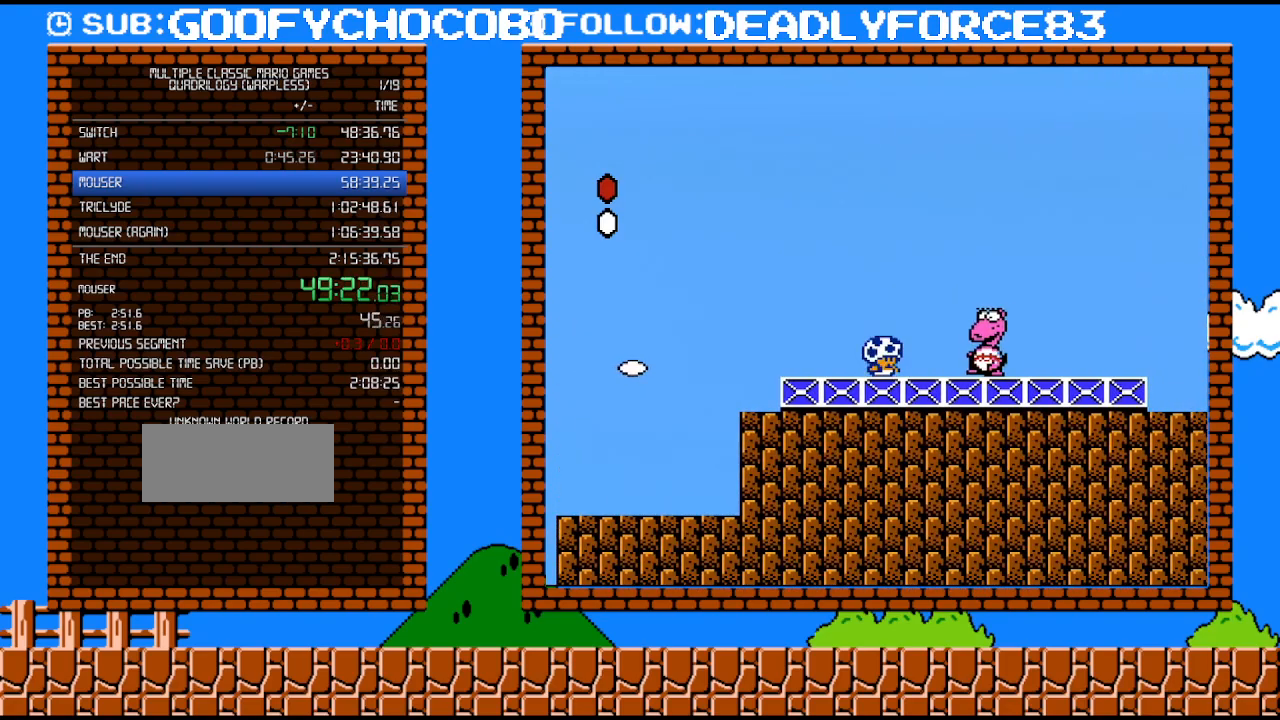
{"buttons": ["B"], "events": []}
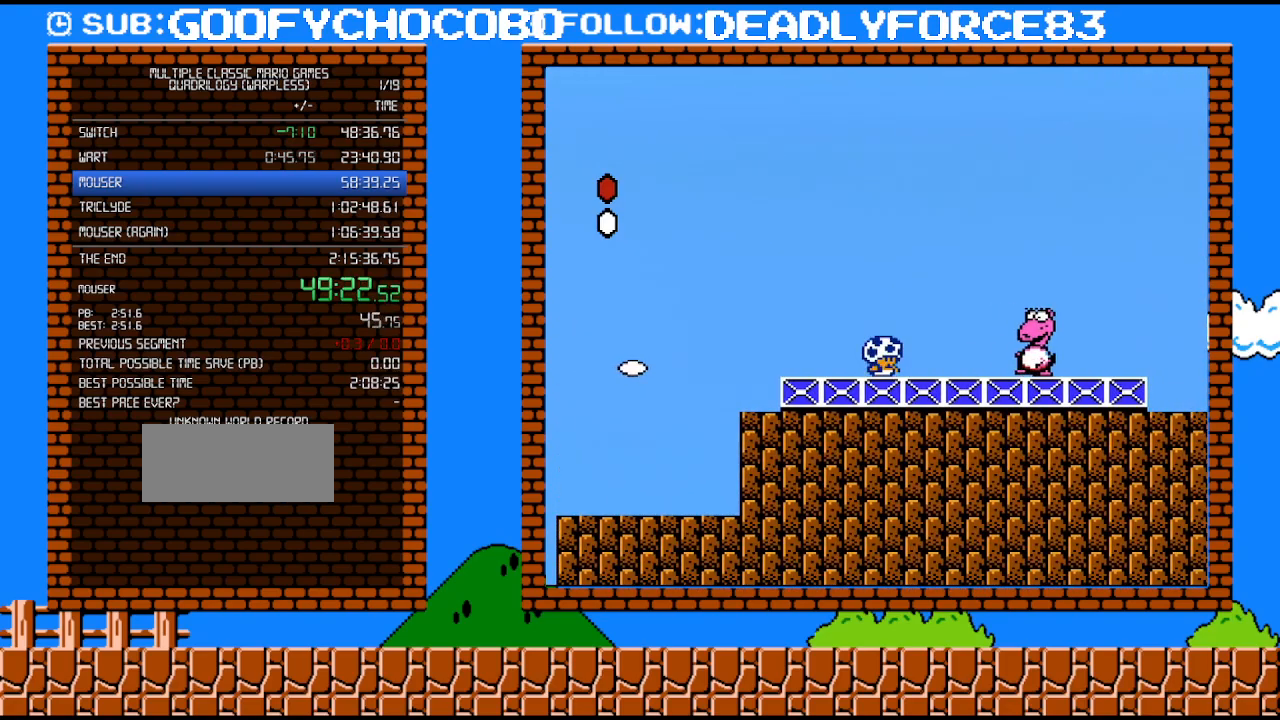
{"buttons": ["B"], "events": []}
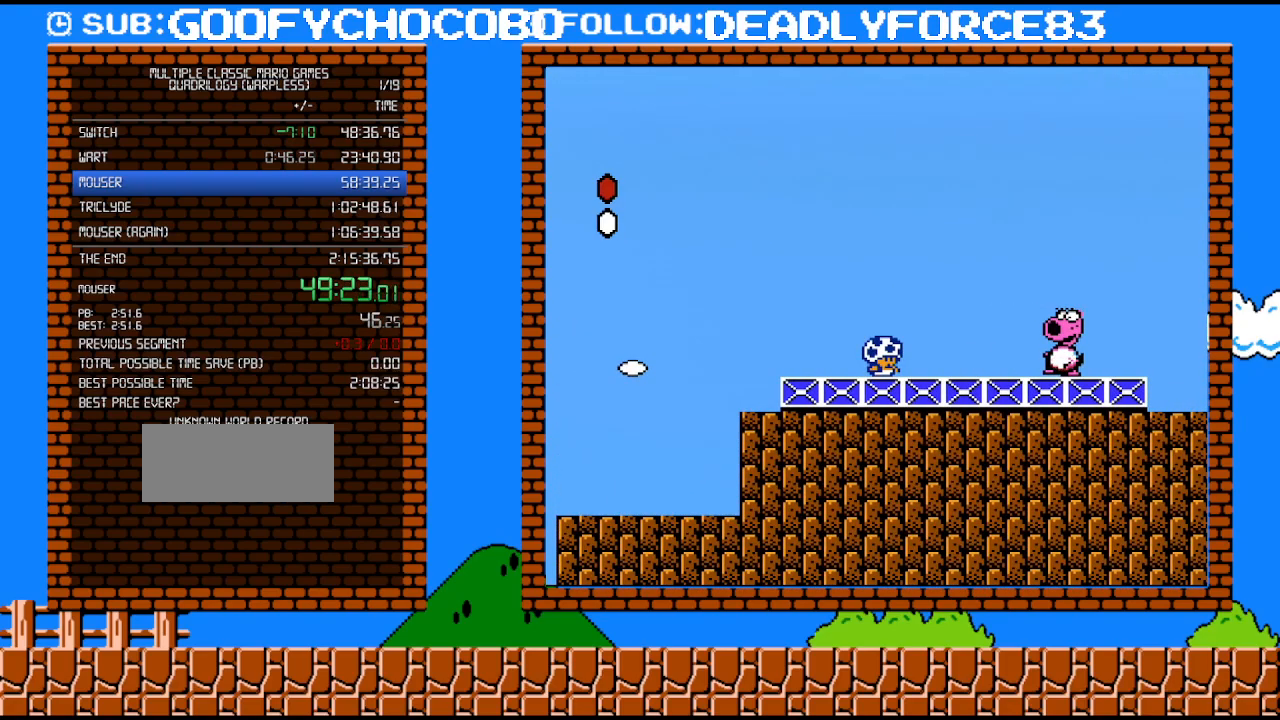
{"buttons": ["DPAD_RIGHT"], "events": [[250, "A", "down"], [400, "A", "up"], [400, "B", "up"], [433, "DPAD_RIGHT", "down"]]}
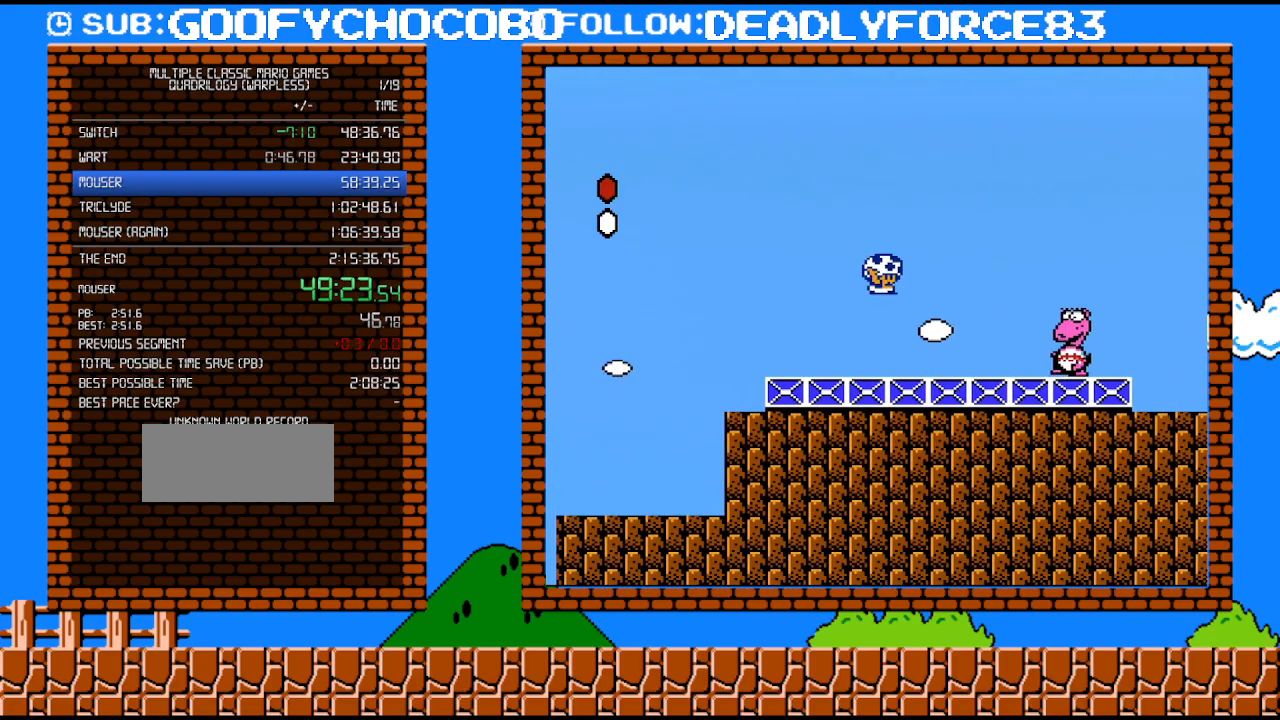
{"buttons": ["B", "DPAD_RIGHT"], "events": [[150, "B", "down"]]}
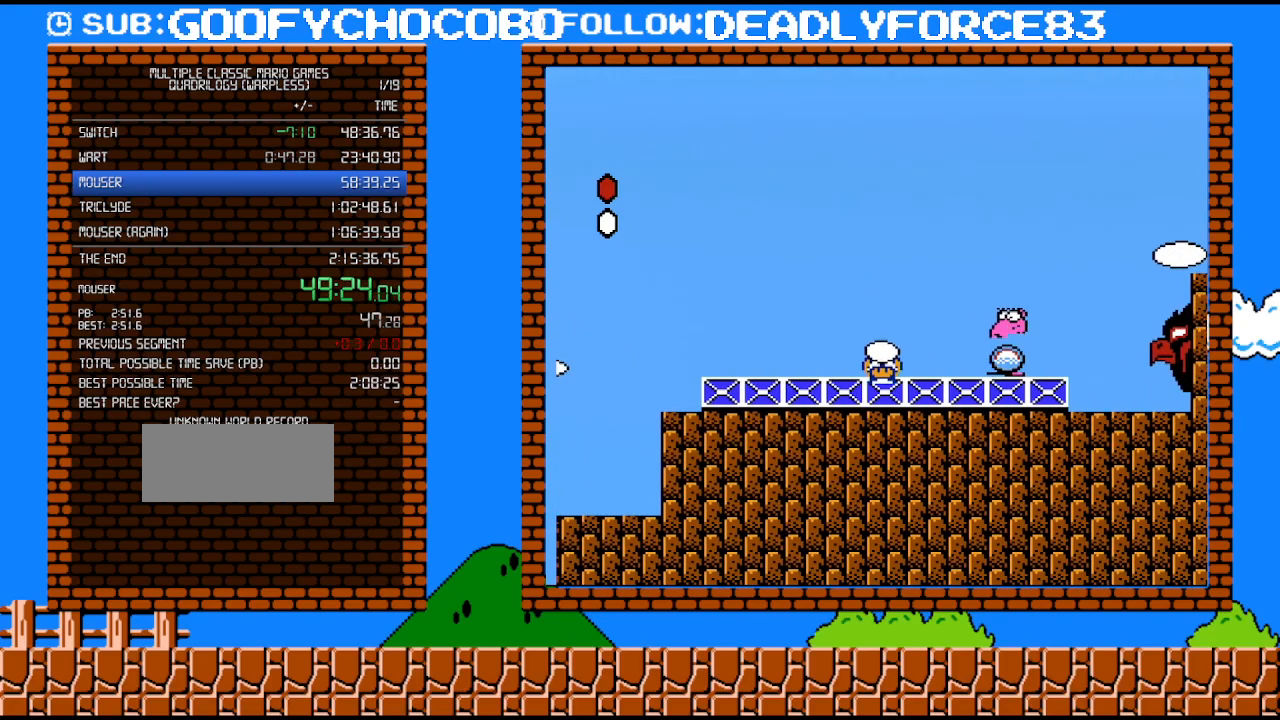
{"buttons": ["B", "DPAD_LEFT"], "events": [[17, "B", "up"], [83, "B", "down"], [117, "DPAD_RIGHT", "up"], [300, "DPAD_LEFT", "down"]]}
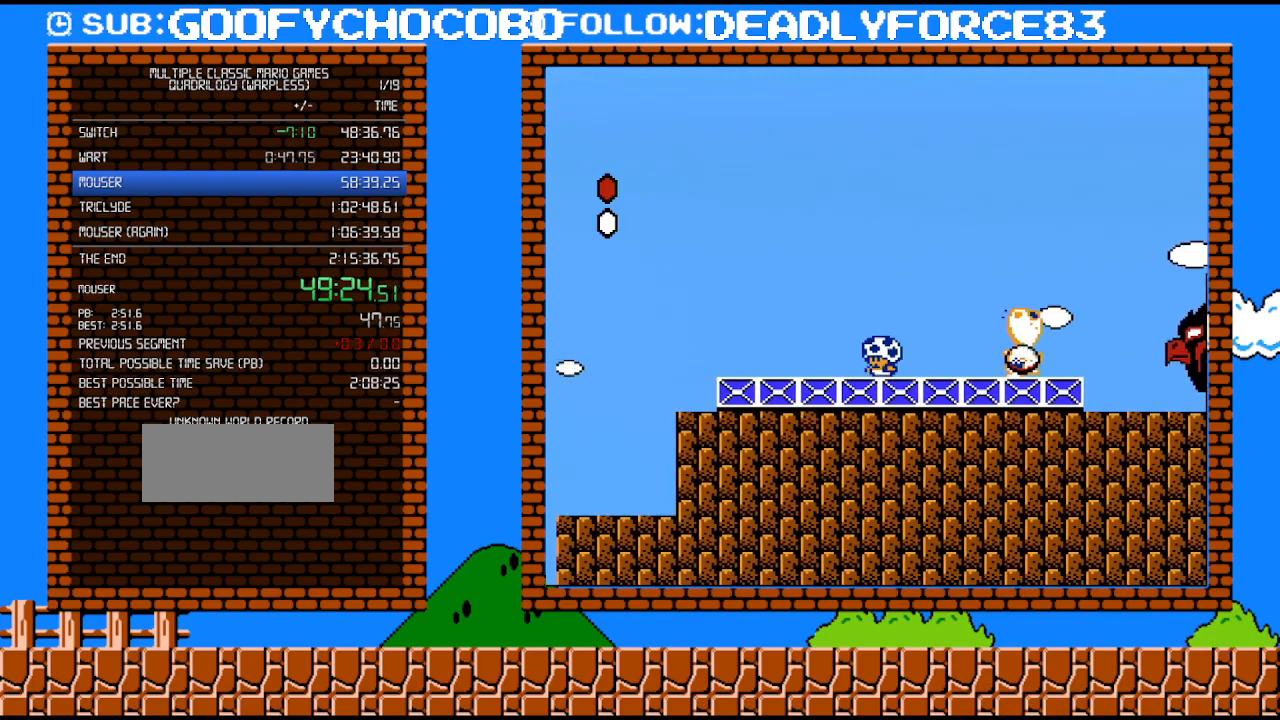
{"buttons": ["B", "DPAD_LEFT"], "events": [[83, "DPAD_LEFT", "up"], [117, "DPAD_RIGHT", "down"], [233, "DPAD_RIGHT", "up"], [433, "DPAD_LEFT", "down"]]}
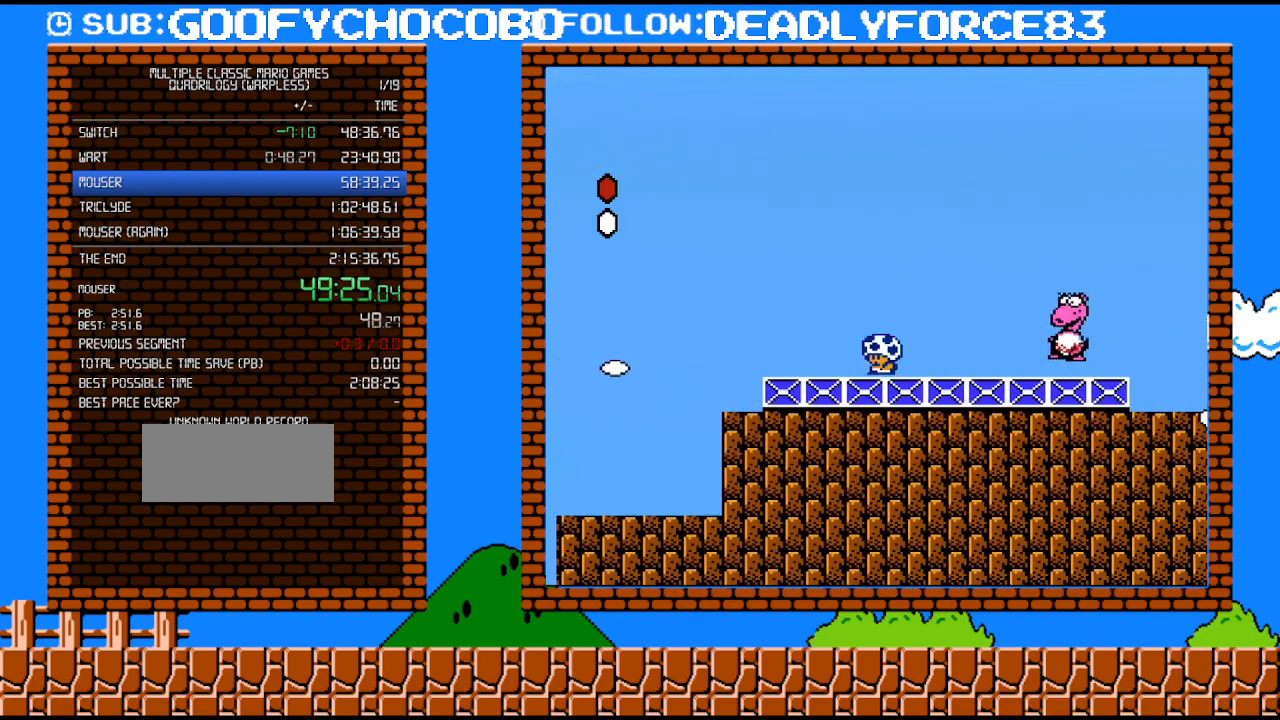
{"buttons": ["B"], "events": [[83, "DPAD_LEFT", "up"]]}
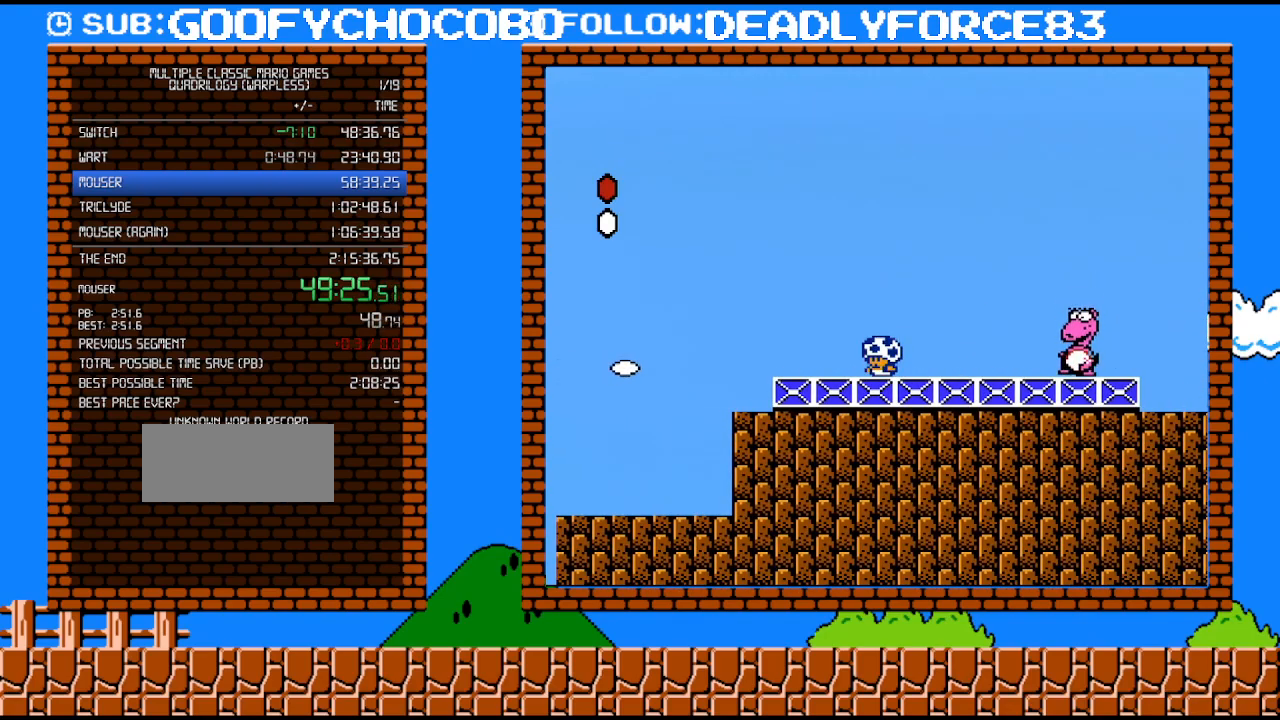
{"buttons": ["B"], "events": []}
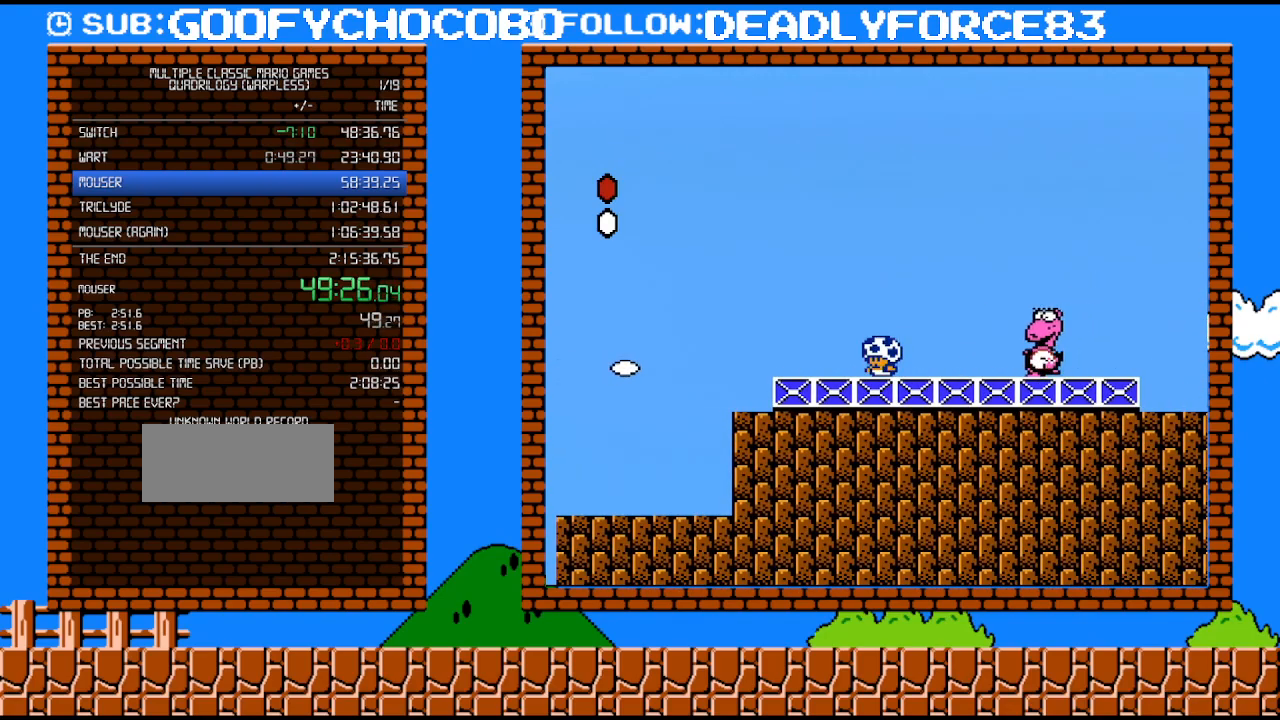
{"buttons": ["B"], "events": []}
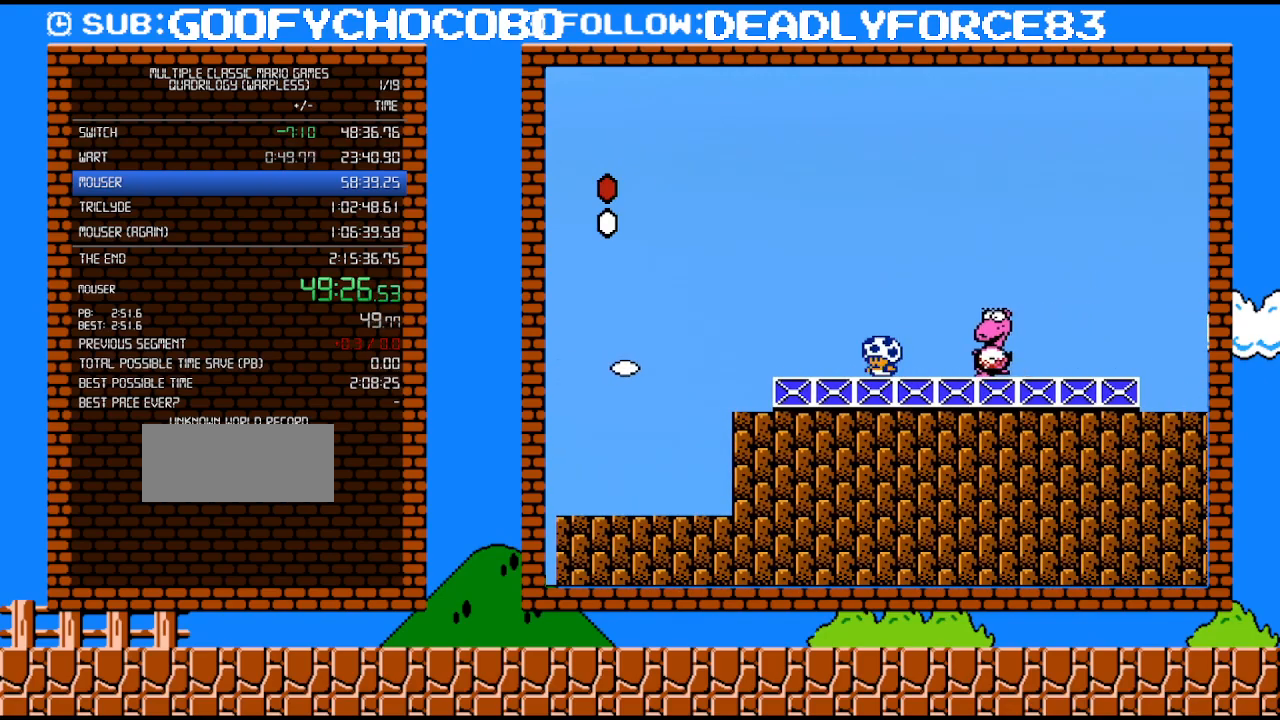
{"buttons": ["B"], "events": []}
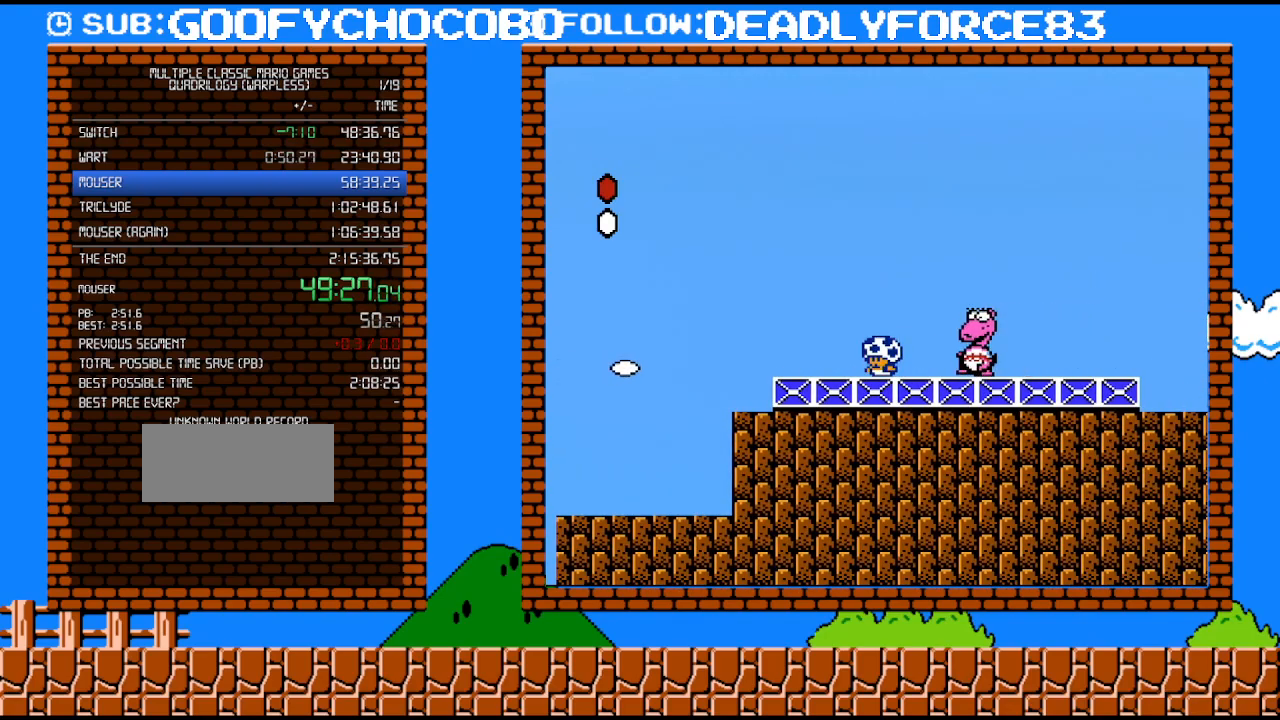
{"buttons": [], "events": [[333, "A", "down"], [467, "A", "up"], [483, "B", "up"]]}
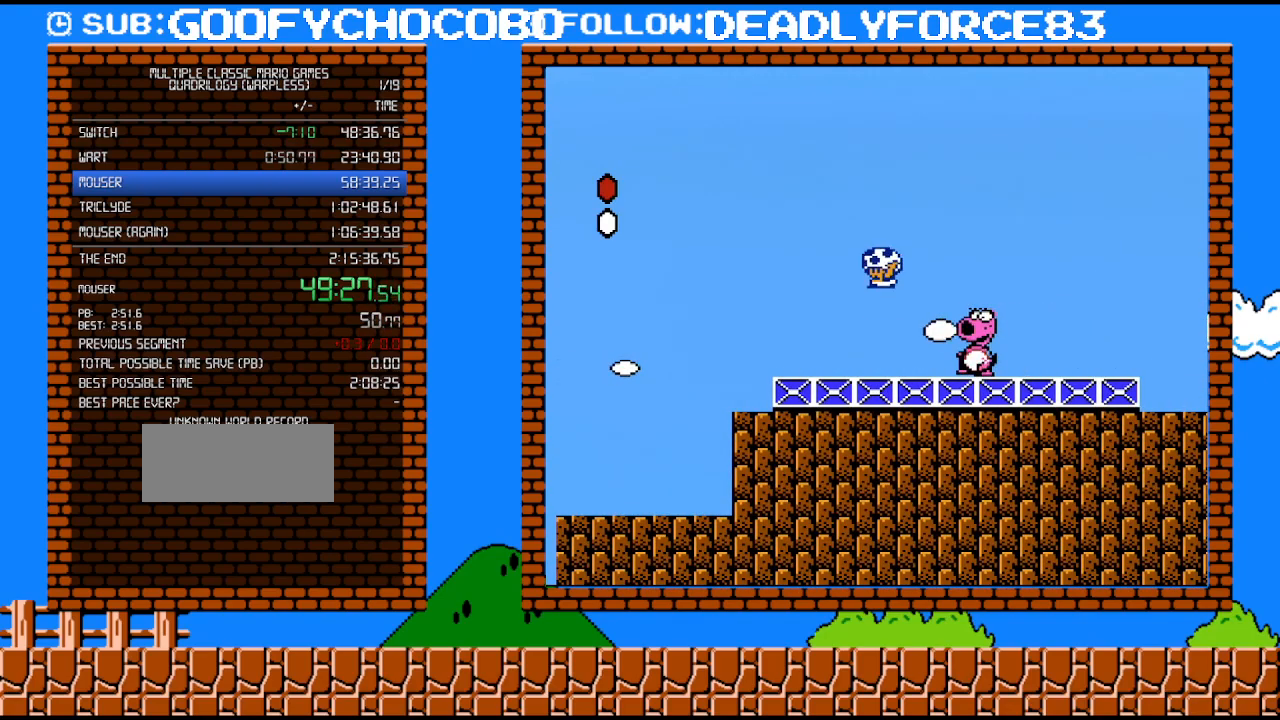
{"buttons": ["DPAD_RIGHT"], "events": [[117, "DPAD_RIGHT", "down"], [233, "B", "down"], [300, "DPAD_RIGHT", "up"], [433, "DPAD_RIGHT", "down"], [467, "B", "up"]]}
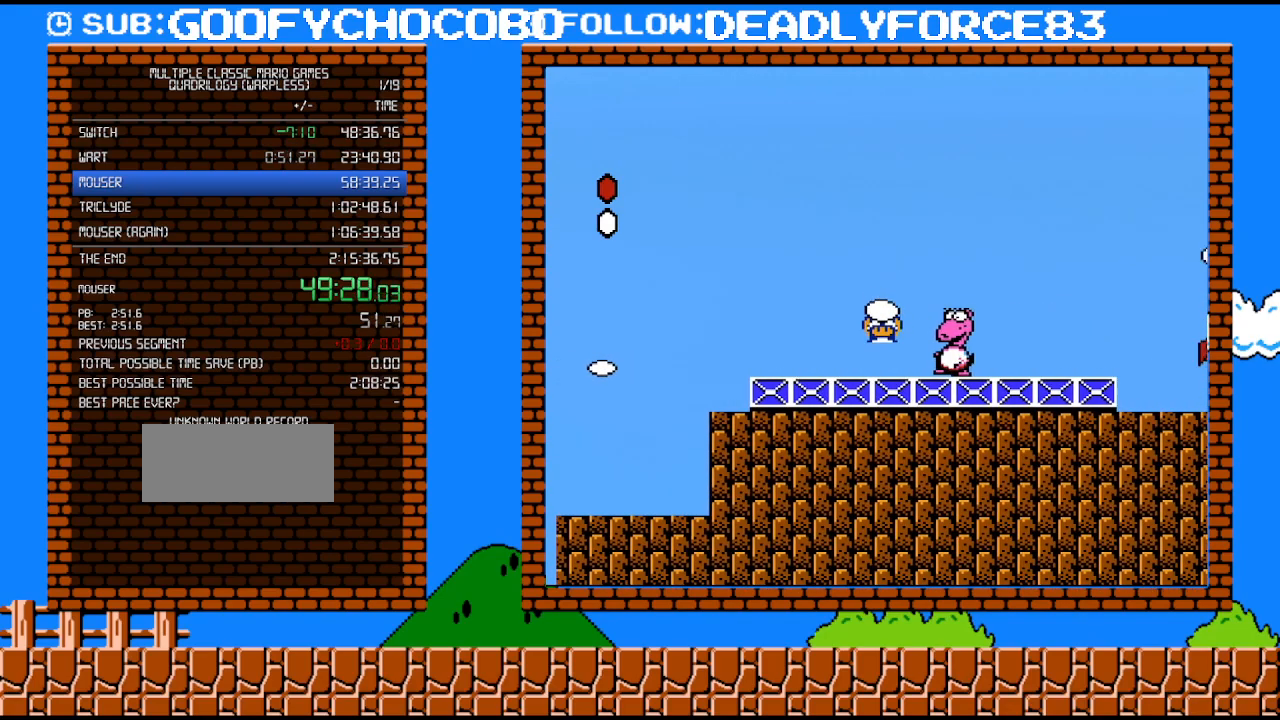
{"buttons": [], "events": [[83, "DPAD_RIGHT", "up"], [117, "B", "down"], [217, "A", "down"], [333, "B", "up"], [367, "A", "up"]]}
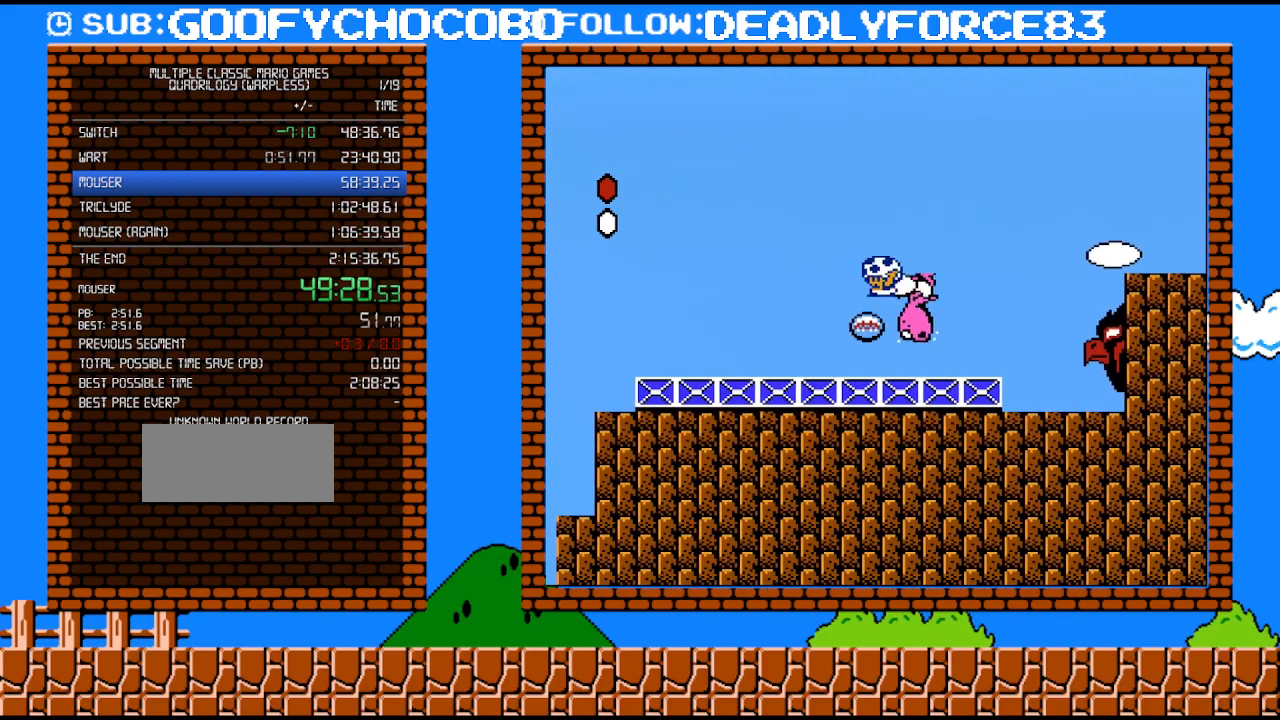
{"buttons": ["B", "DPAD_RIGHT"], "events": [[50, "DPAD_LEFT", "down"], [183, "B", "down"], [217, "DPAD_LEFT", "up"], [233, "B", "up"], [300, "DPAD_RIGHT", "down"], [333, "B", "down"]]}
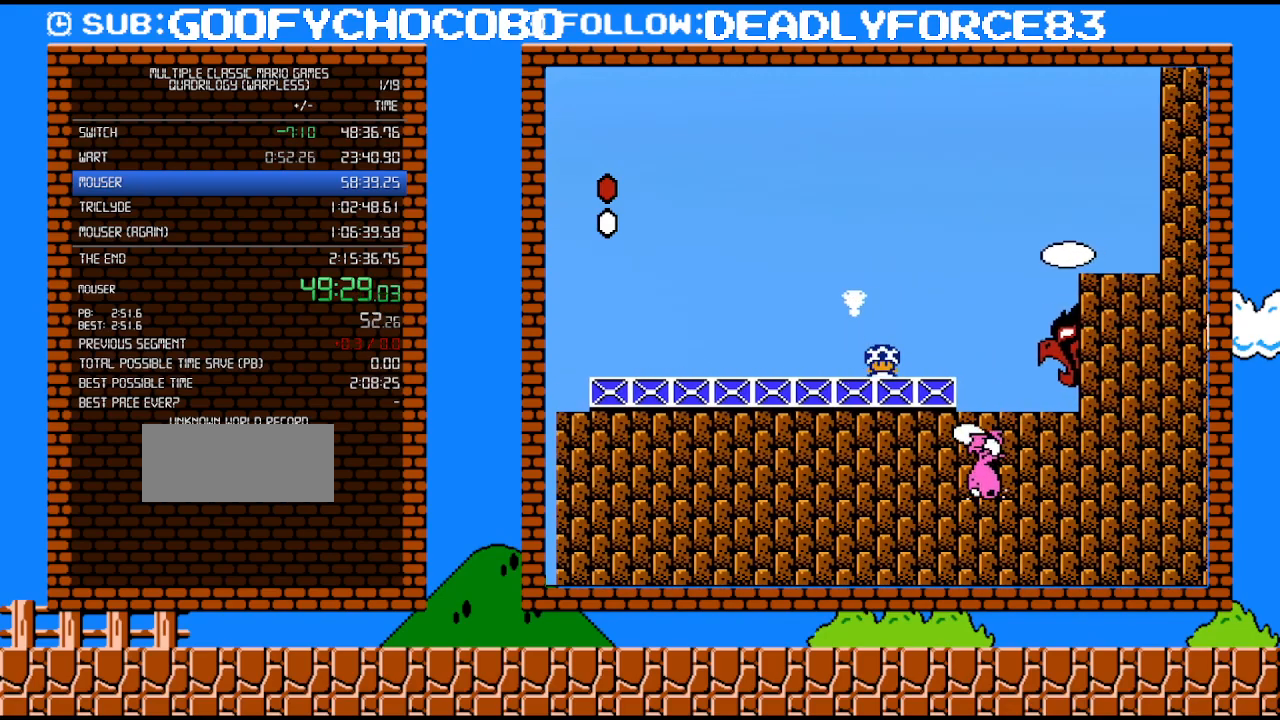
{"buttons": ["B", "DPAD_RIGHT"], "events": []}